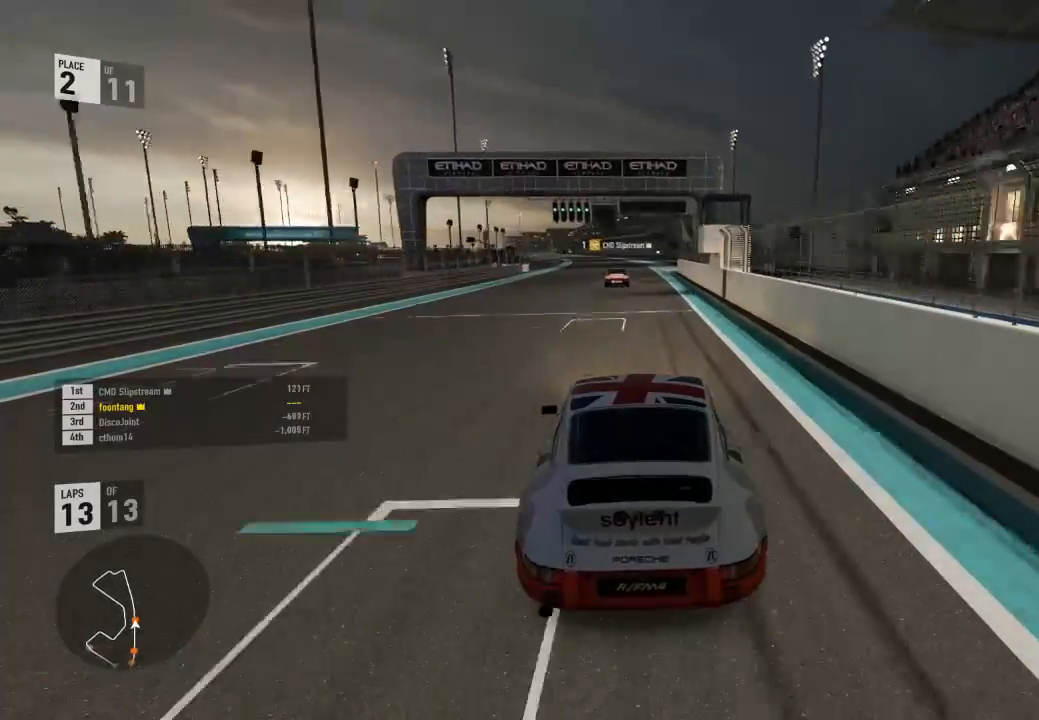
Gameplay with a controller (Xbox layout); each line is a JSON object with the inputs held at the frame after it. "events" lists button and stick changes between this image and that frame as [ms after this image, input, new state], when the widget could be followed in between.
{"buttons": ["R2"], "left_stick": "center", "right_stick": "center", "events": [[100, "left_stick", "center"], [200, "A", "down"], [200, "B", "down"], [333, "A", "up"], [333, "B", "up"]]}
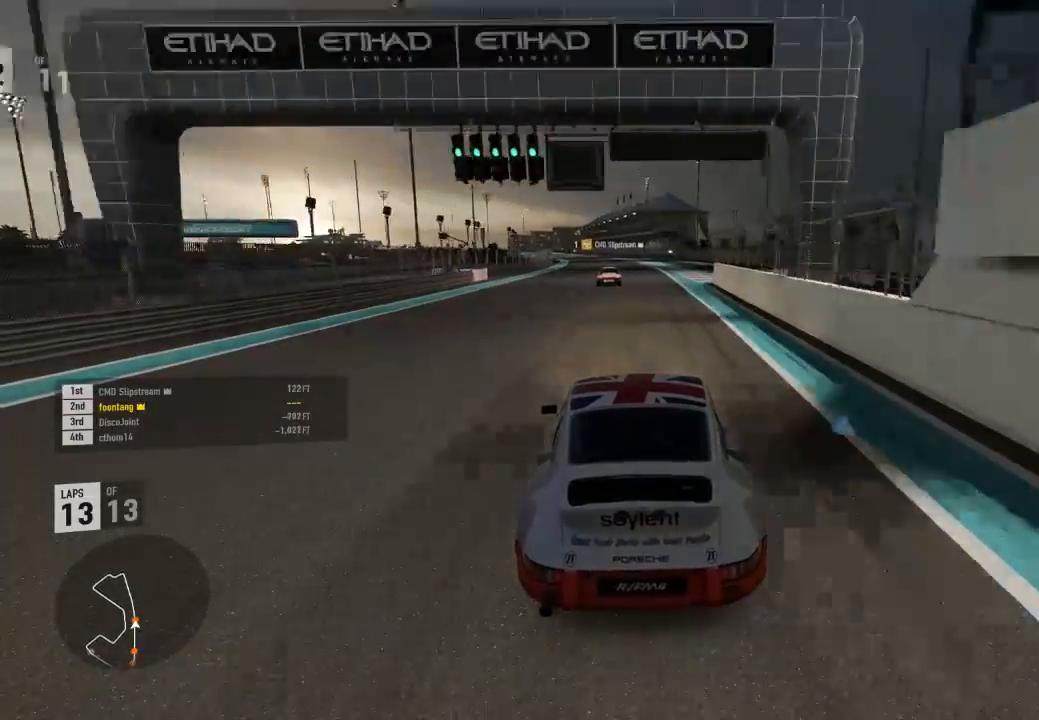
{"buttons": ["R2"], "left_stick": "center", "right_stick": "center", "events": [[200, "left_stick", "left"], [367, "left_stick", "center"]]}
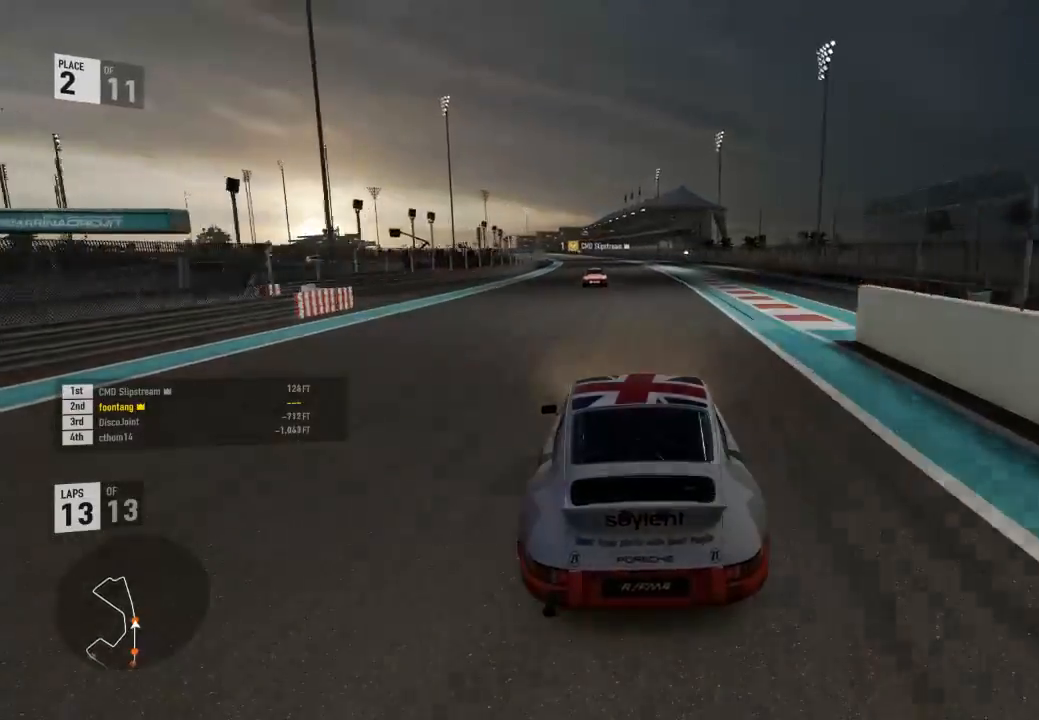
{"buttons": ["R2"], "left_stick": "center", "right_stick": "center", "events": [[233, "left_stick", "left"], [433, "left_stick", "center"]]}
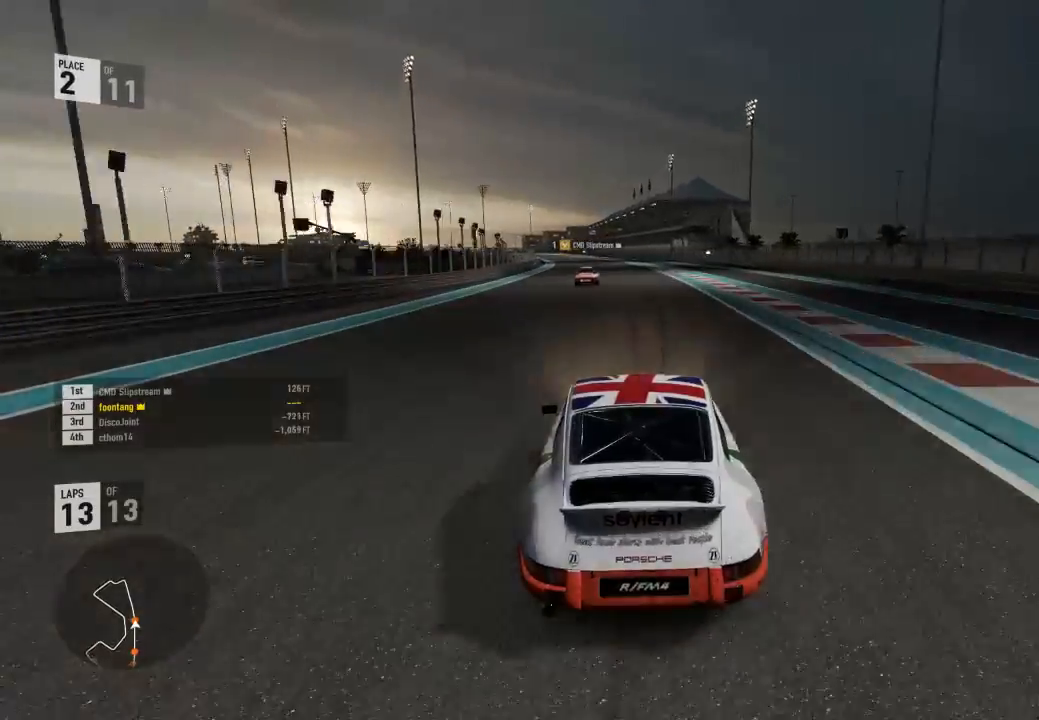
{"buttons": ["R2"], "left_stick": "left", "right_stick": "center", "events": [[67, "left_stick", "left"], [333, "left_stick", "center"], [467, "left_stick", "left"]]}
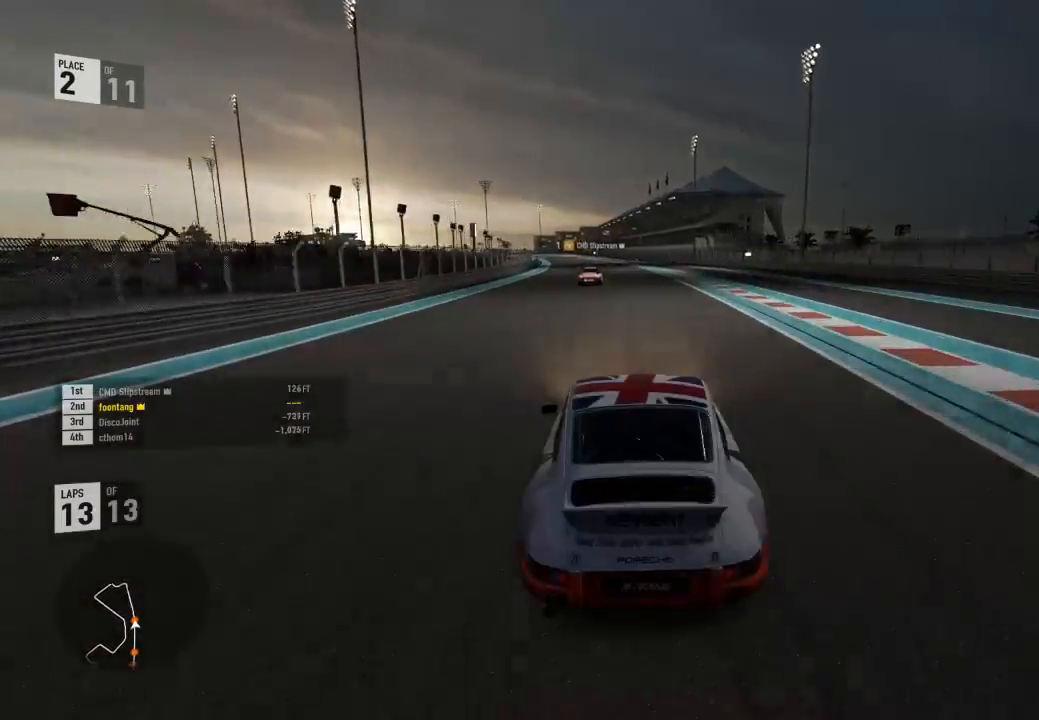
{"buttons": ["R2"], "left_stick": "left", "right_stick": "center", "events": [[200, "left_stick", "center"], [400, "left_stick", "left"]]}
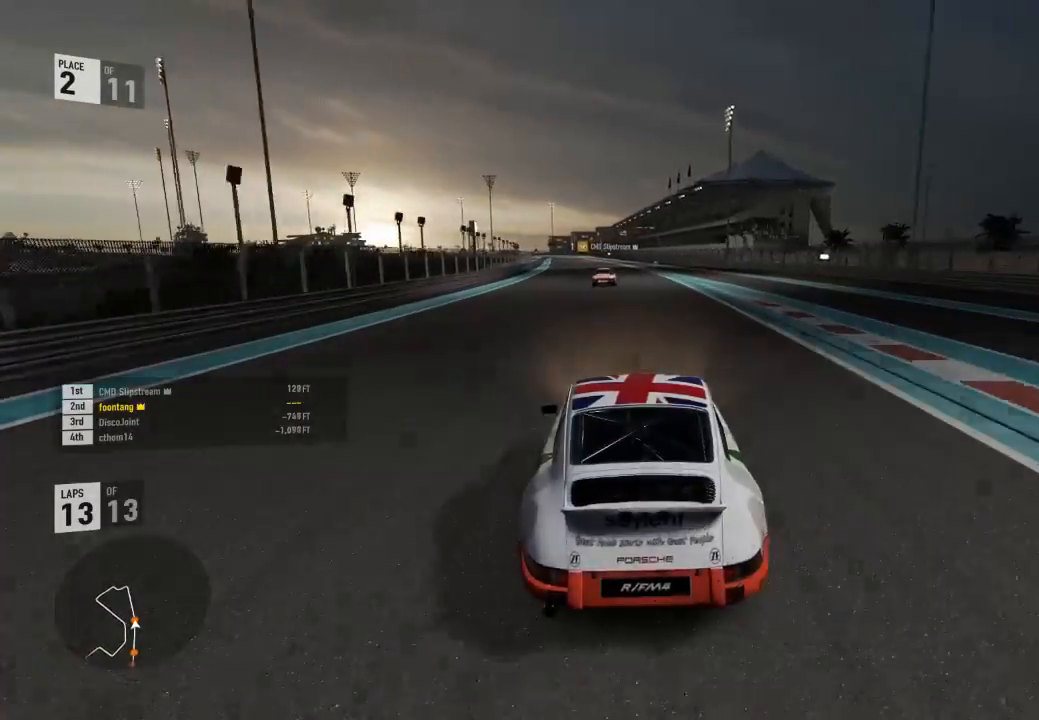
{"buttons": ["R2"], "left_stick": "left", "right_stick": "center", "events": [[133, "left_stick", "center"], [300, "left_stick", "left"]]}
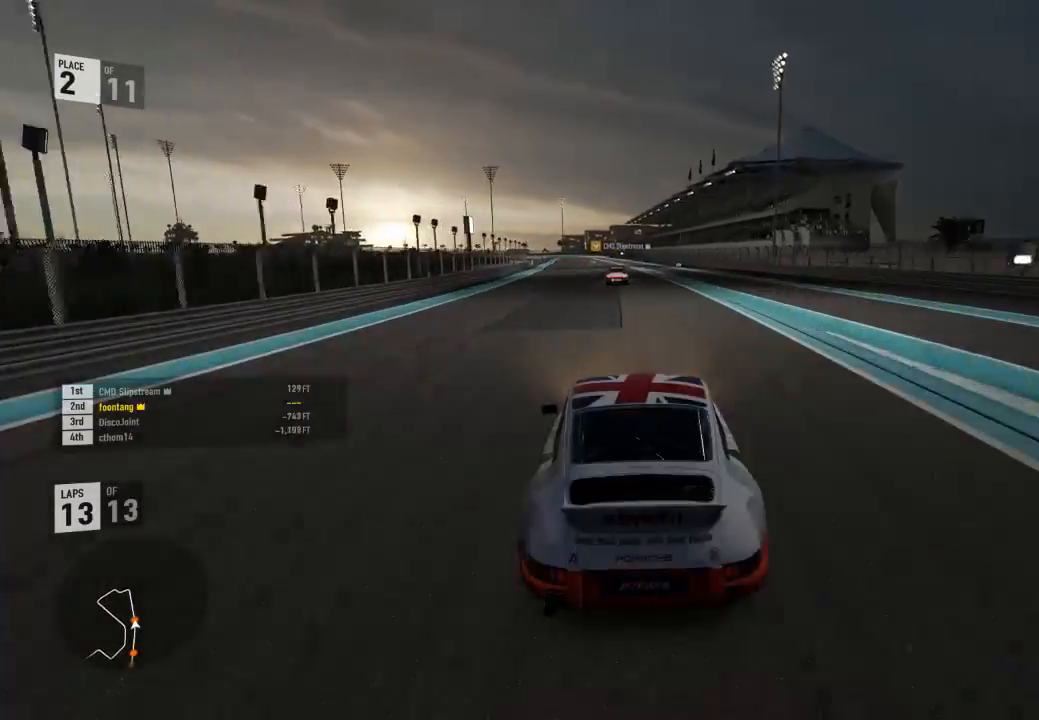
{"buttons": ["R2"], "left_stick": "center", "right_stick": "center", "events": [[33, "left_stick", "center"], [200, "left_stick", "left"], [433, "left_stick", "center"]]}
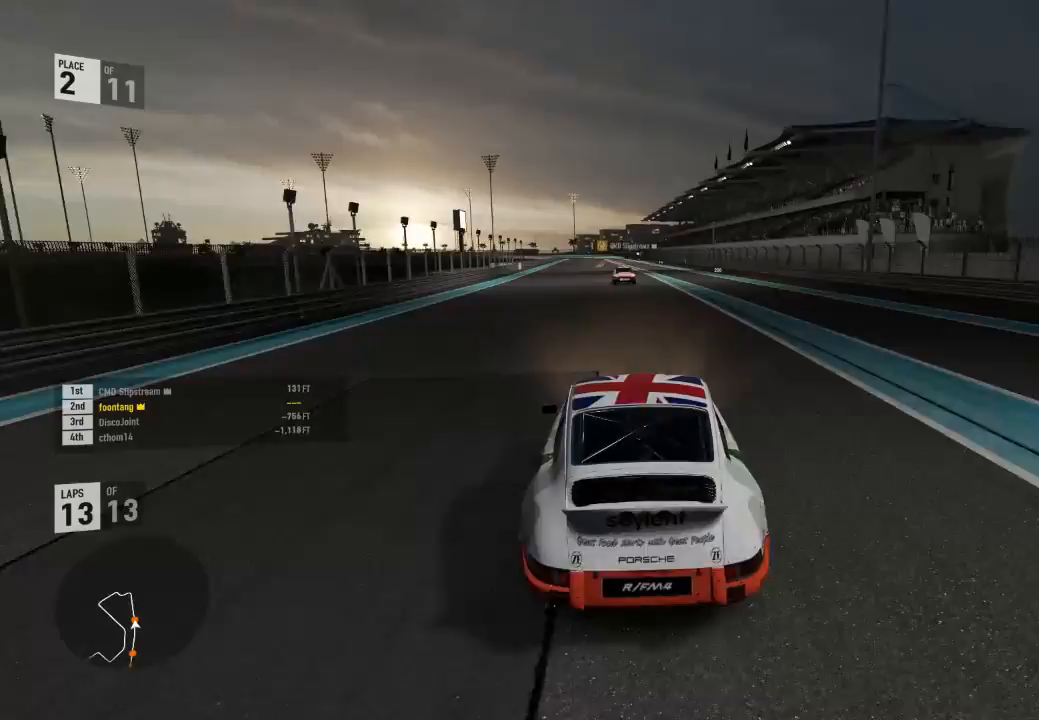
{"buttons": ["R2"], "left_stick": "center", "right_stick": "center", "events": [[67, "left_stick", "left"], [333, "left_stick", "center"]]}
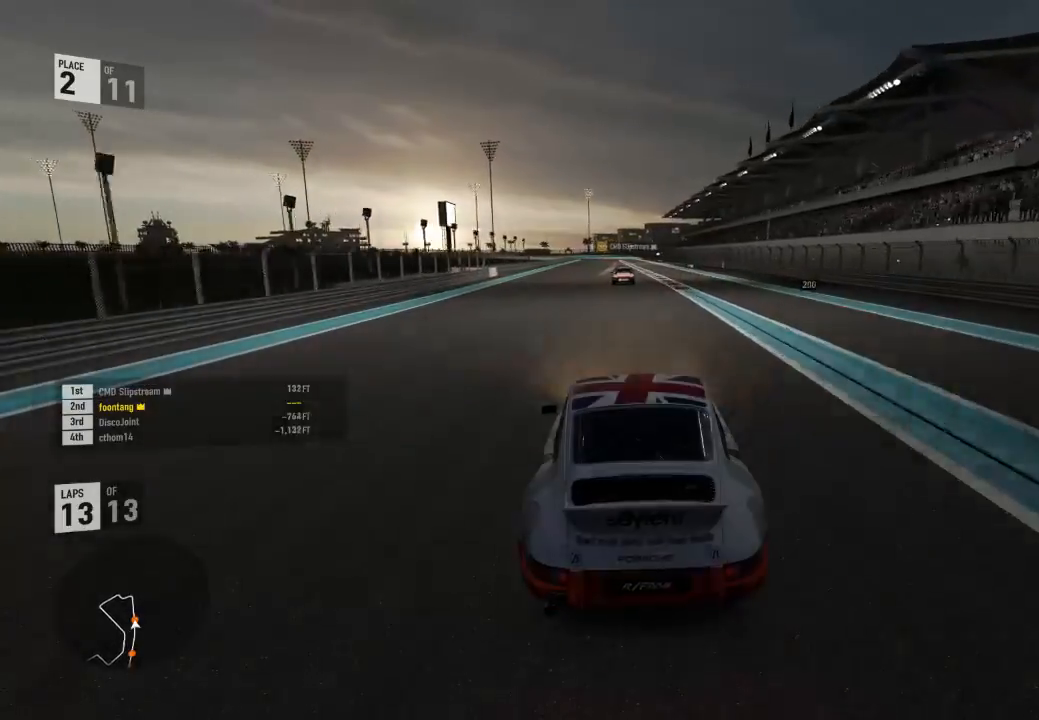
{"buttons": ["R2"], "left_stick": "center", "right_stick": "center", "events": [[33, "left_stick", "left"], [267, "left_stick", "center"]]}
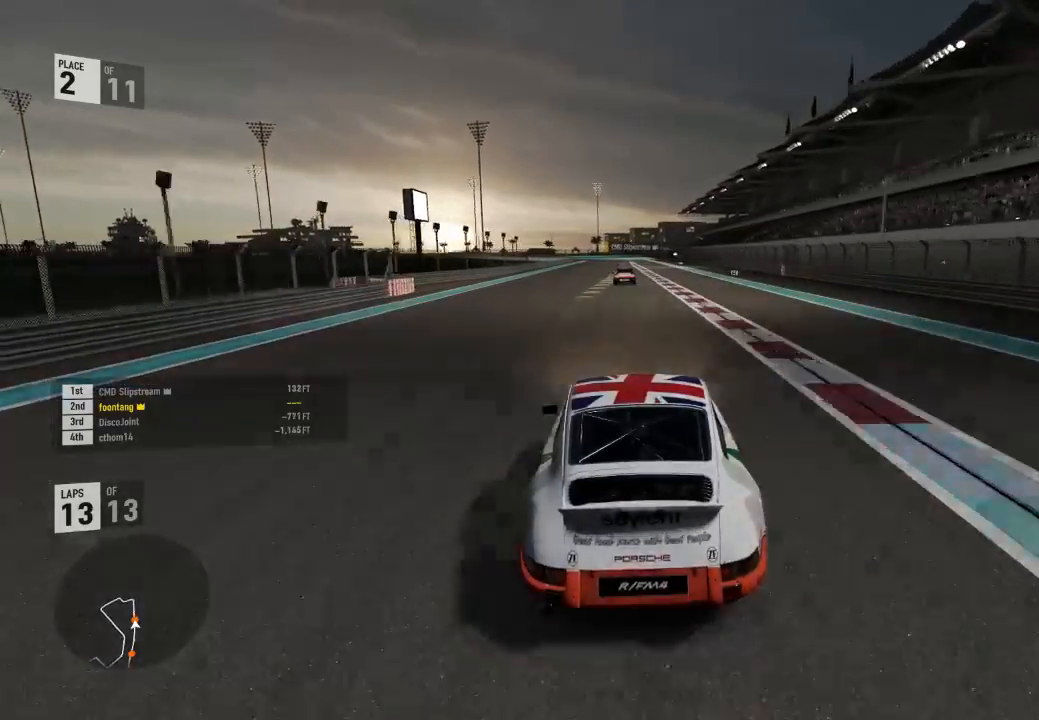
{"buttons": ["R2"], "left_stick": "center", "right_stick": "center", "events": [[200, "left_stick", "left"], [367, "left_stick", "center"]]}
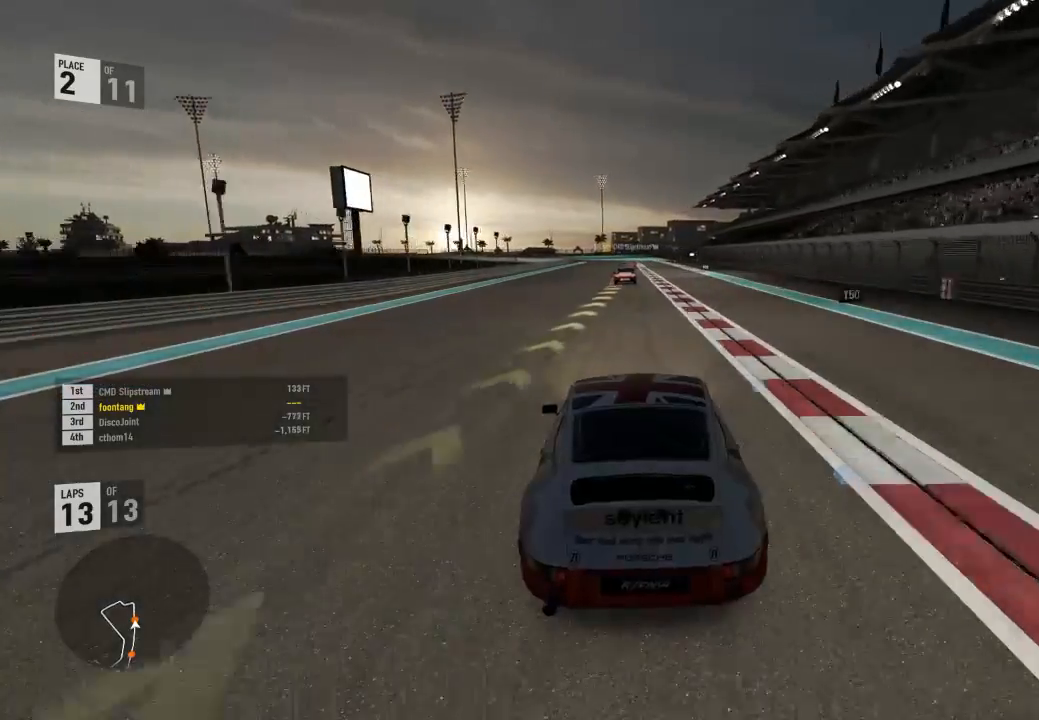
{"buttons": ["L2"], "left_stick": "center", "right_stick": "center", "events": [[367, "left_stick", "left"], [433, "left_stick", "center"], [467, "L2", "down"], [500, "R2", "up"]]}
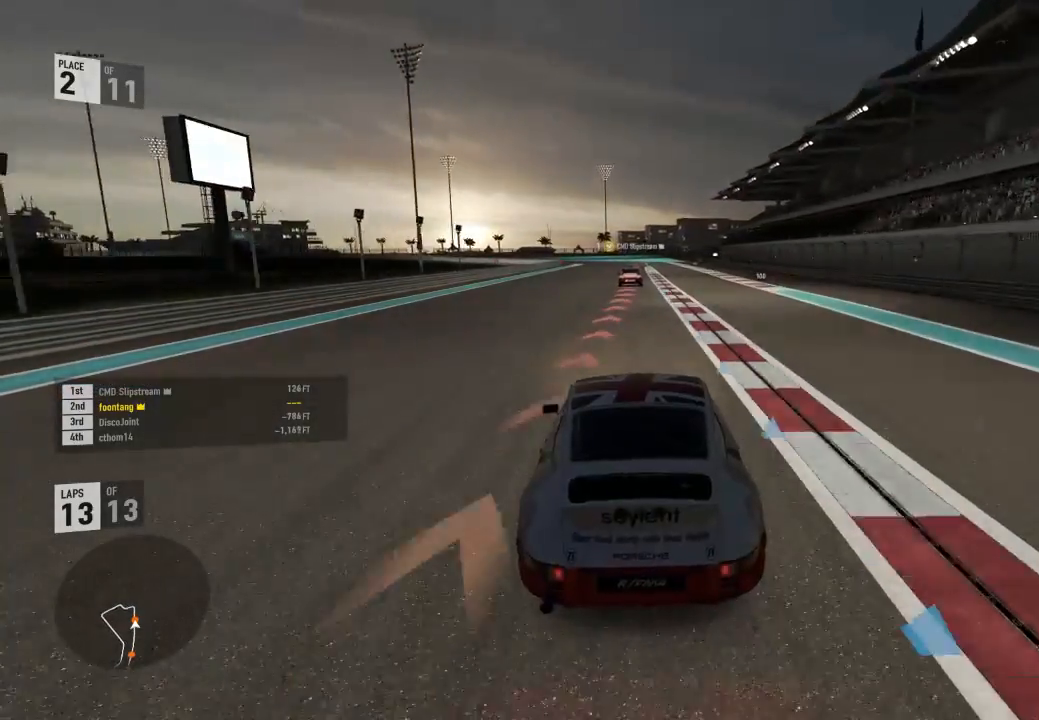
{"buttons": ["L2"], "left_stick": "center", "right_stick": "center", "events": [[133, "R2", "down"], [167, "A", "down"], [200, "X", "down"], [300, "A", "up"], [300, "R2", "up"], [333, "X", "up"], [367, "L2", "up"], [433, "L2", "down"]]}
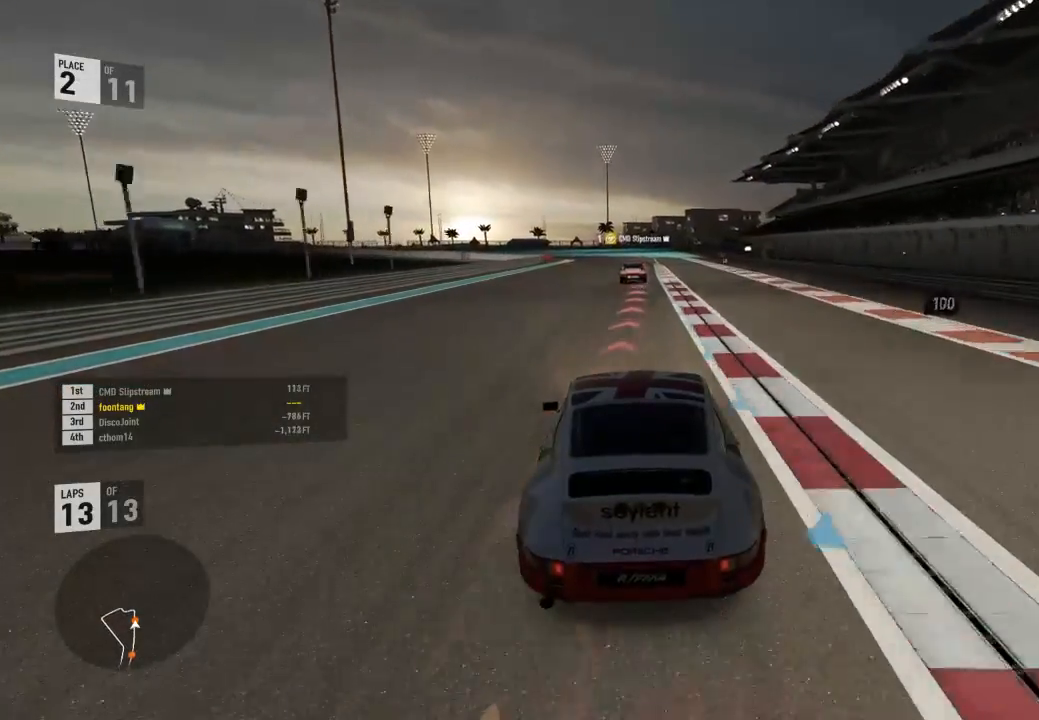
{"buttons": ["L2"], "left_stick": "down-right", "right_stick": "center", "events": [[67, "left_stick", "right"], [133, "left_stick", "center"], [300, "R2", "down"], [333, "A", "down"], [333, "X", "down"], [400, "left_stick", "down-right"], [500, "A", "up"], [500, "R2", "up"], [500, "X", "up"]]}
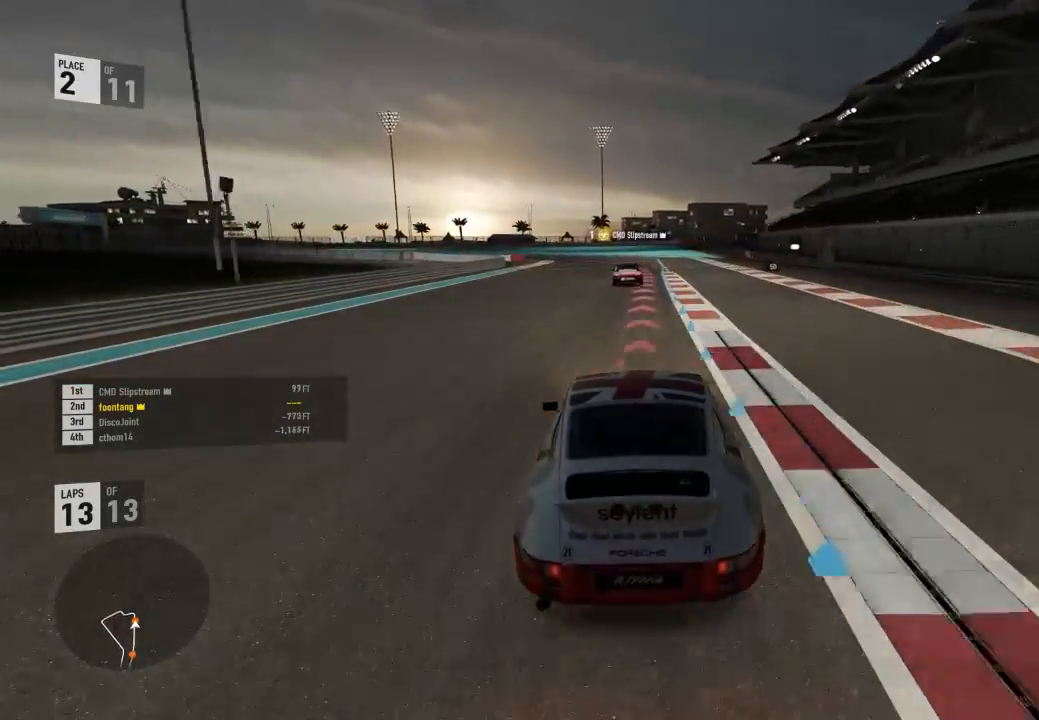
{"buttons": ["L2"], "left_stick": "center", "right_stick": "center", "events": [[33, "left_stick", "center"]]}
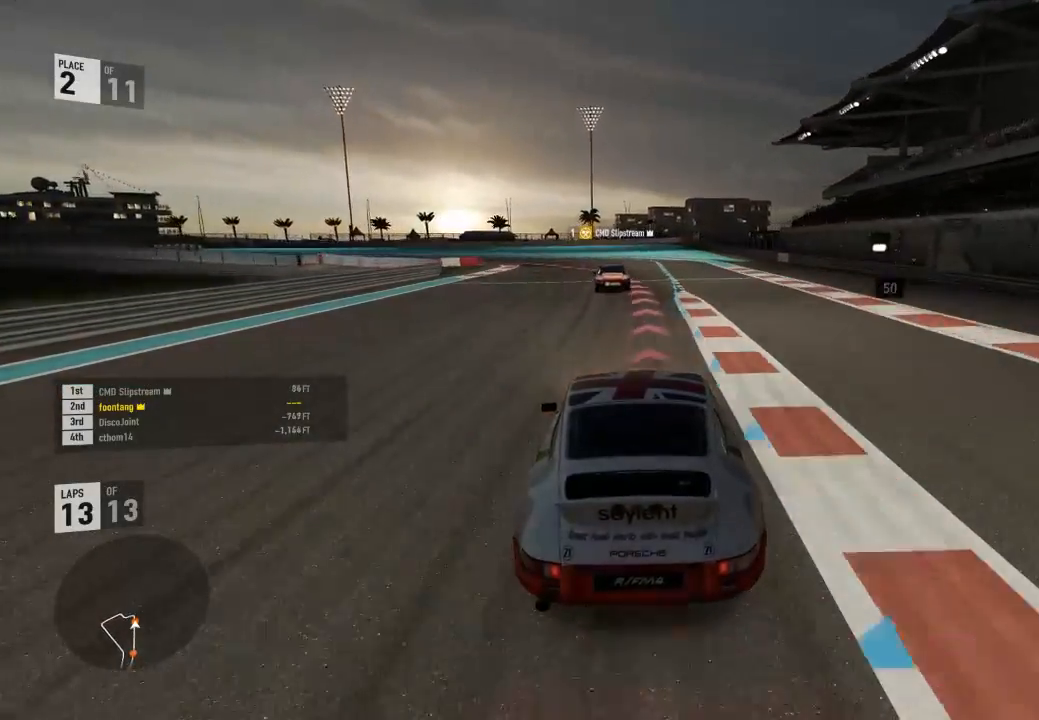
{"buttons": ["L2"], "left_stick": "left", "right_stick": "center", "events": [[500, "left_stick", "left"]]}
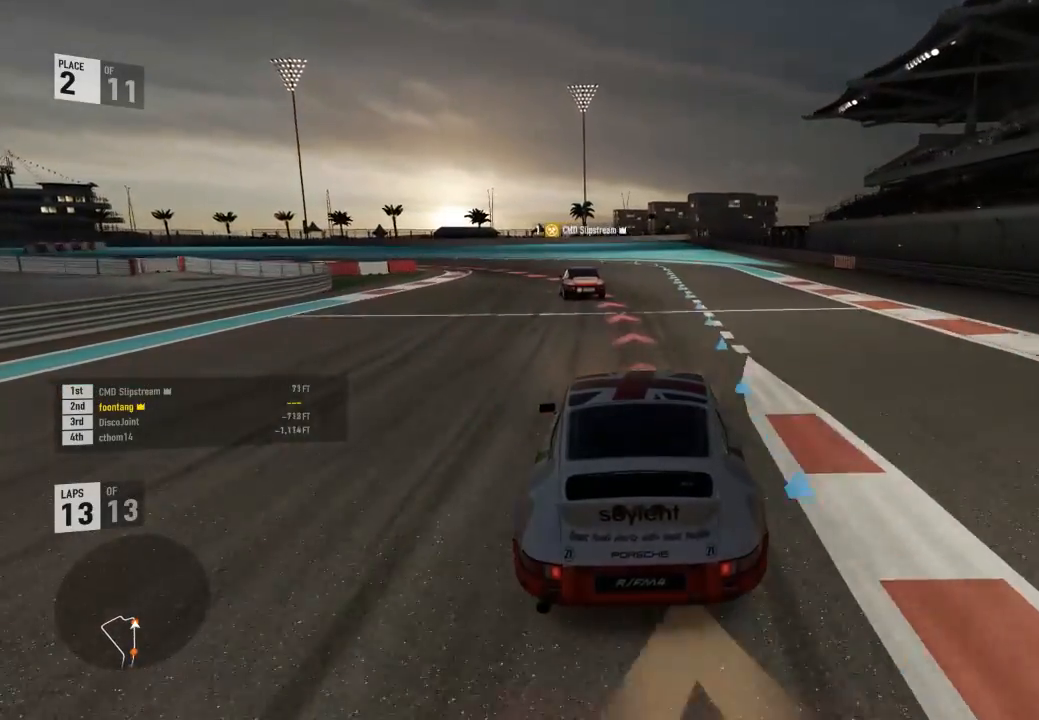
{"buttons": ["L2"], "left_stick": "left", "right_stick": "center", "events": [[233, "R2", "down"], [267, "A", "down"], [267, "X", "down"], [367, "A", "up"], [367, "R2", "up"], [400, "X", "up"]]}
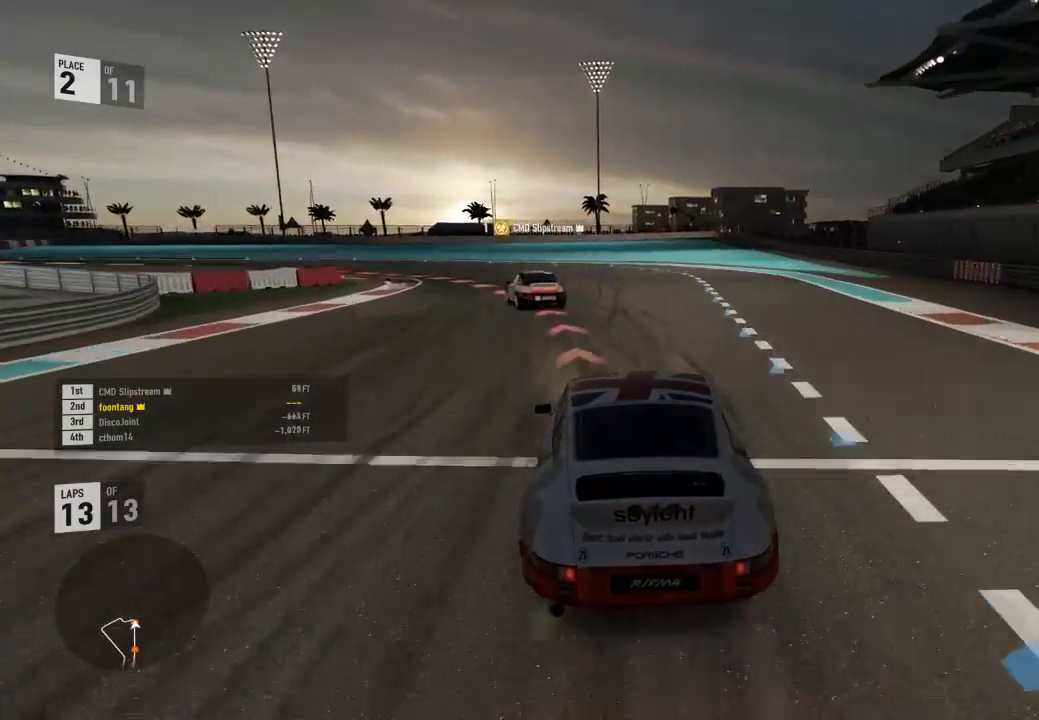
{"buttons": ["R2"], "left_stick": "left", "right_stick": "center", "events": [[267, "R2", "down"], [467, "L2", "up"]]}
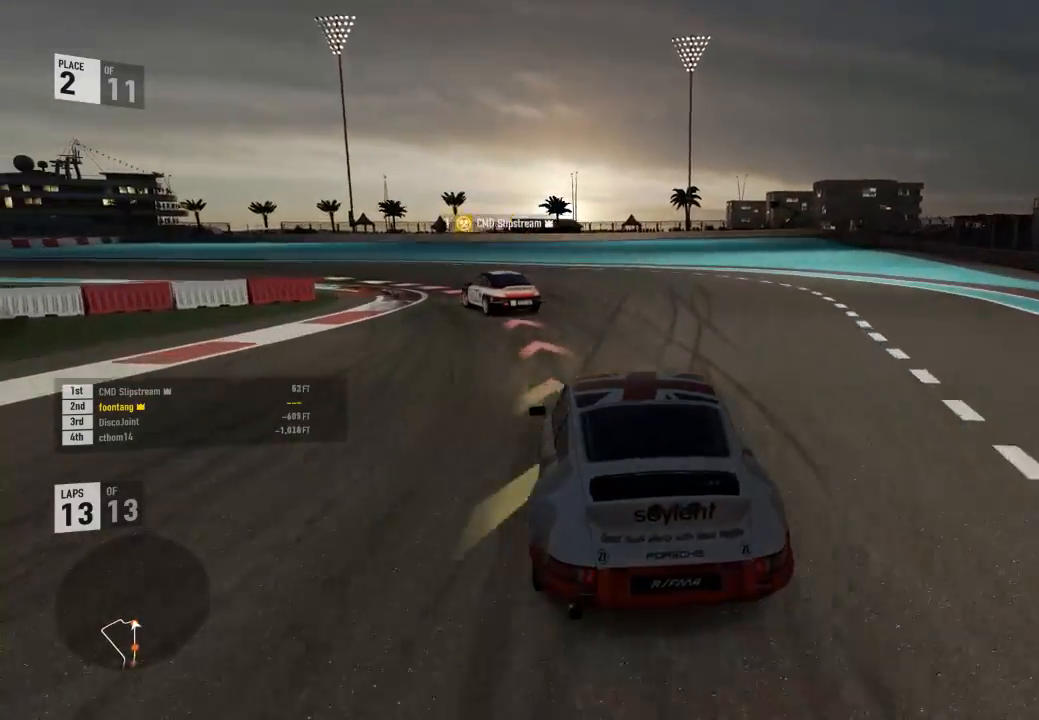
{"buttons": [], "left_stick": "left", "right_stick": "center", "events": [[300, "R2", "up"]]}
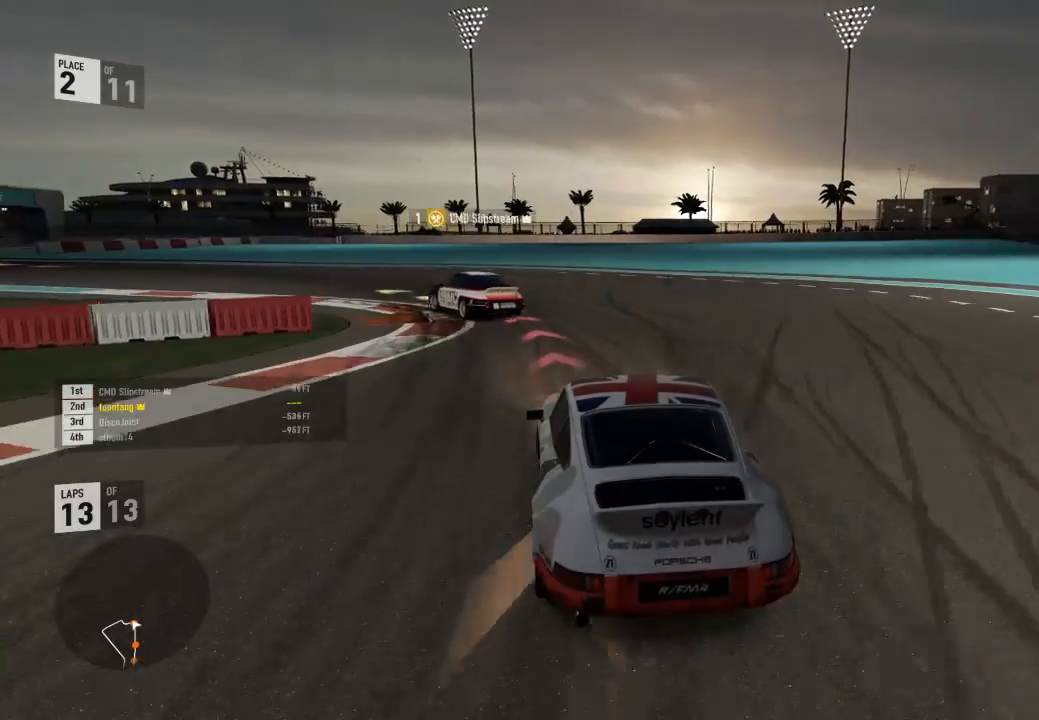
{"buttons": [], "left_stick": "left", "right_stick": "center", "events": [[67, "R2", "down"], [267, "R2", "up"]]}
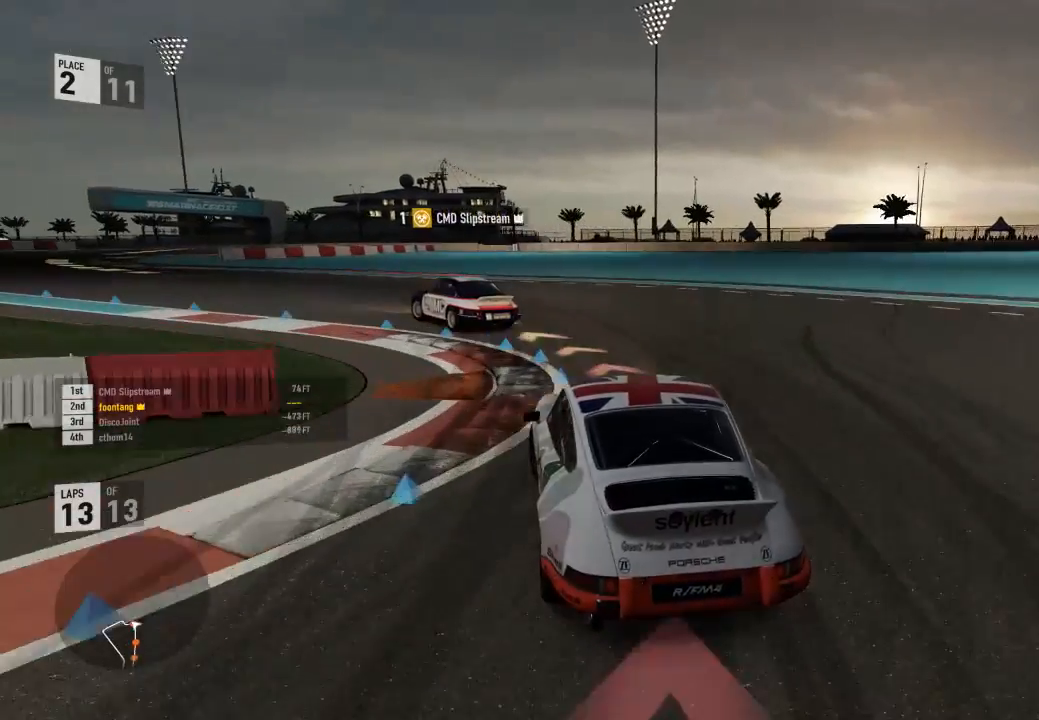
{"buttons": ["R2"], "left_stick": "left", "right_stick": "center", "events": [[367, "R2", "down"]]}
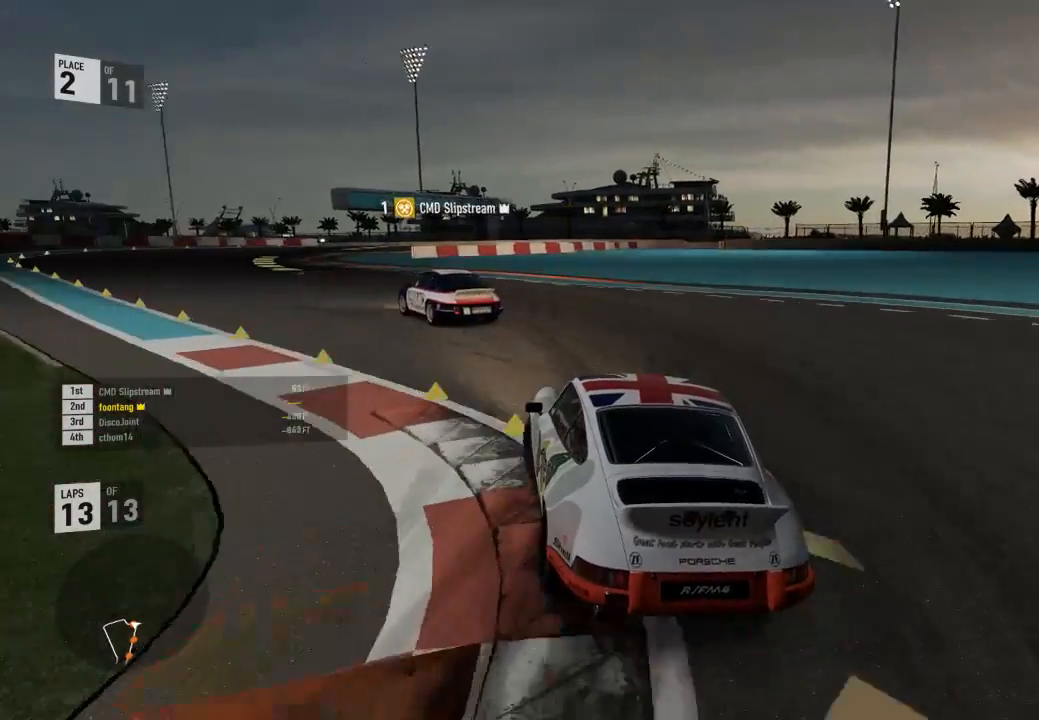
{"buttons": ["R2"], "left_stick": "left", "right_stick": "center", "events": []}
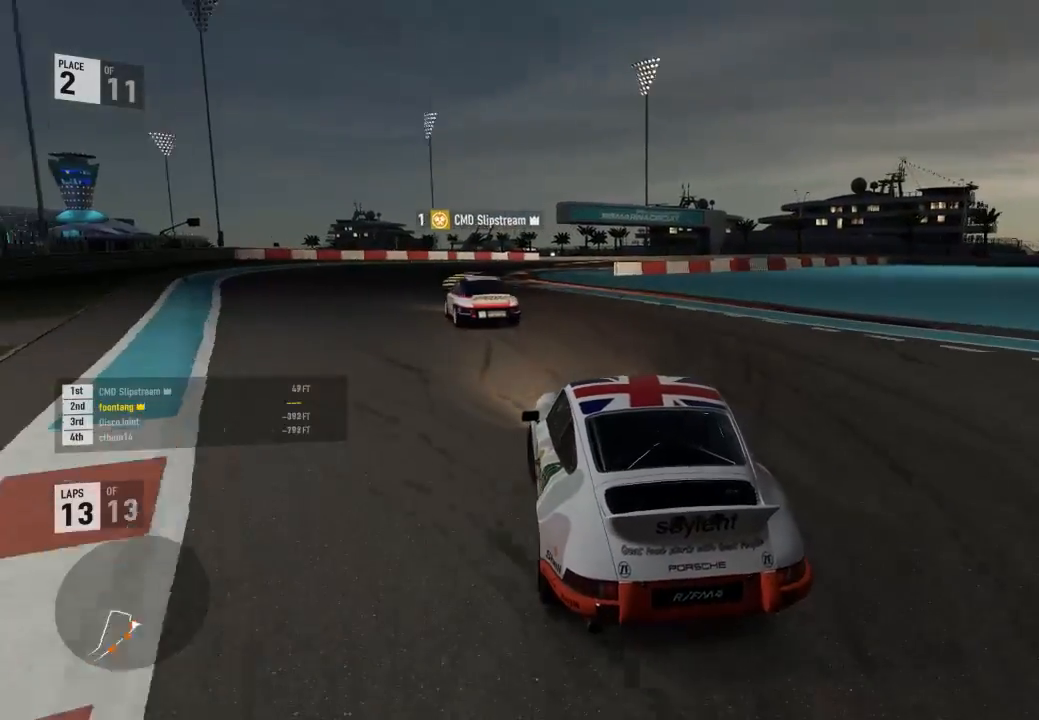
{"buttons": ["R2"], "left_stick": "center", "right_stick": "center", "events": [[333, "left_stick", "center"]]}
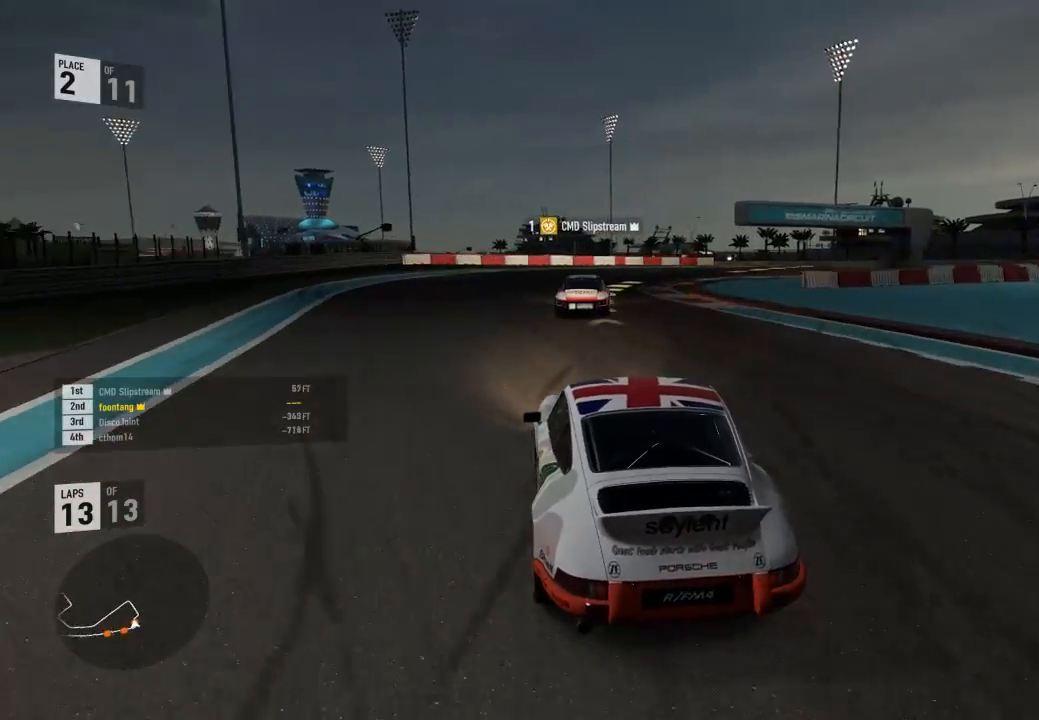
{"buttons": ["R2"], "left_stick": "down-right", "right_stick": "center", "events": [[267, "left_stick", "down-right"]]}
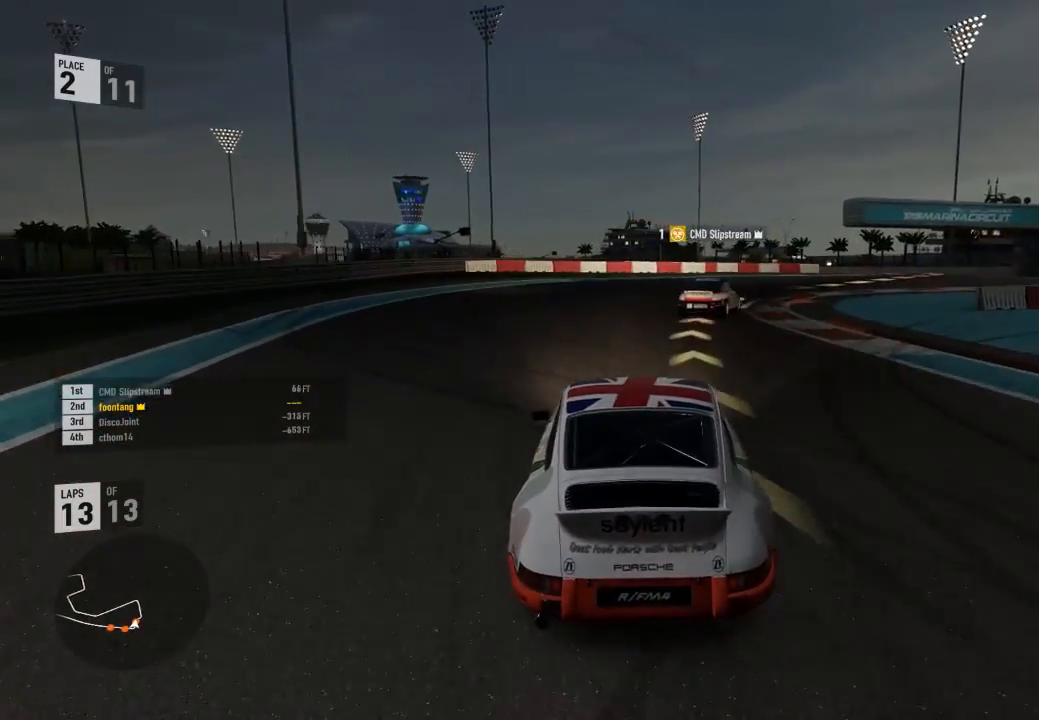
{"buttons": ["R2"], "left_stick": "down-right", "right_stick": "center", "events": []}
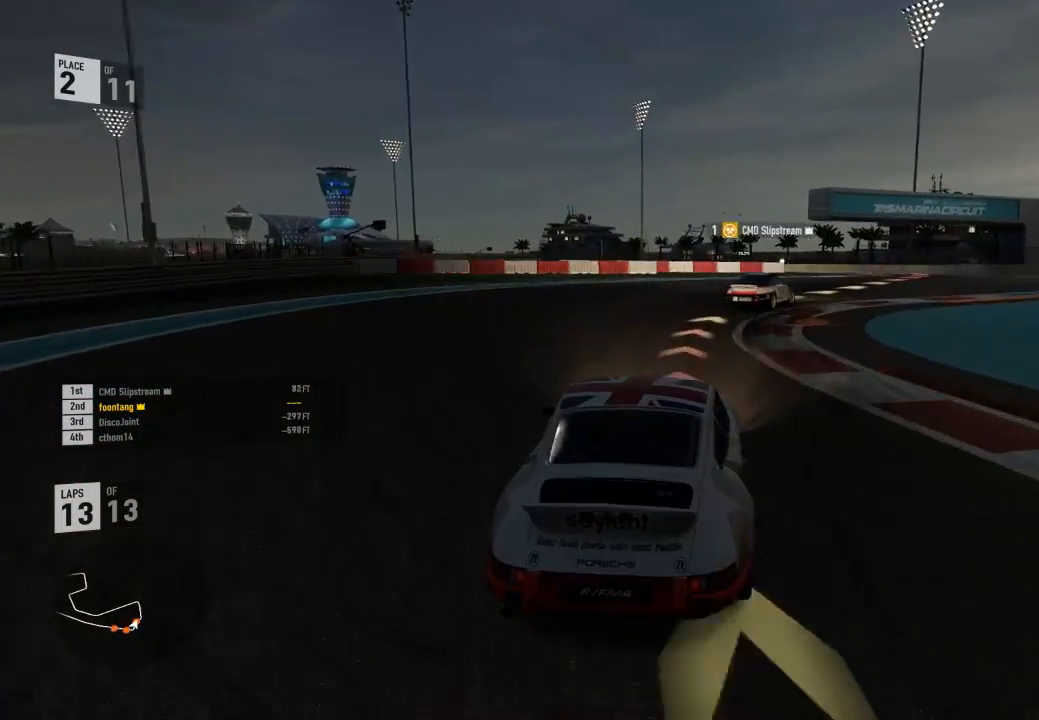
{"buttons": ["R2"], "left_stick": "down-right", "right_stick": "center", "events": [[267, "left_stick", "center"], [400, "left_stick", "down-right"]]}
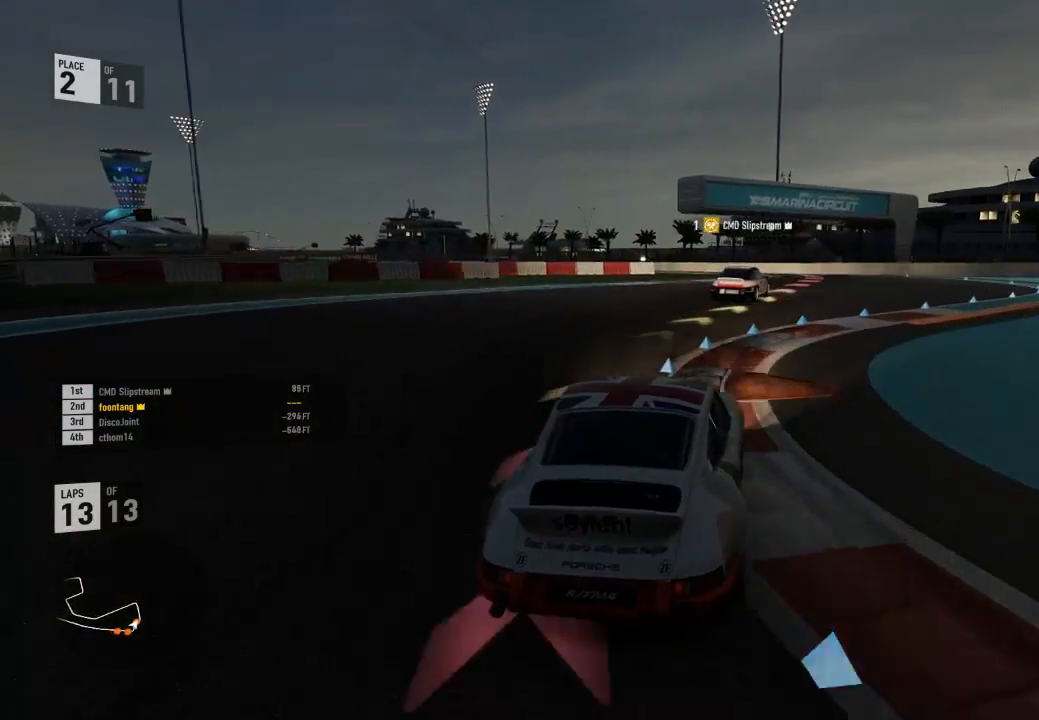
{"buttons": ["R2"], "left_stick": "center", "right_stick": "center", "events": [[300, "left_stick", "center"]]}
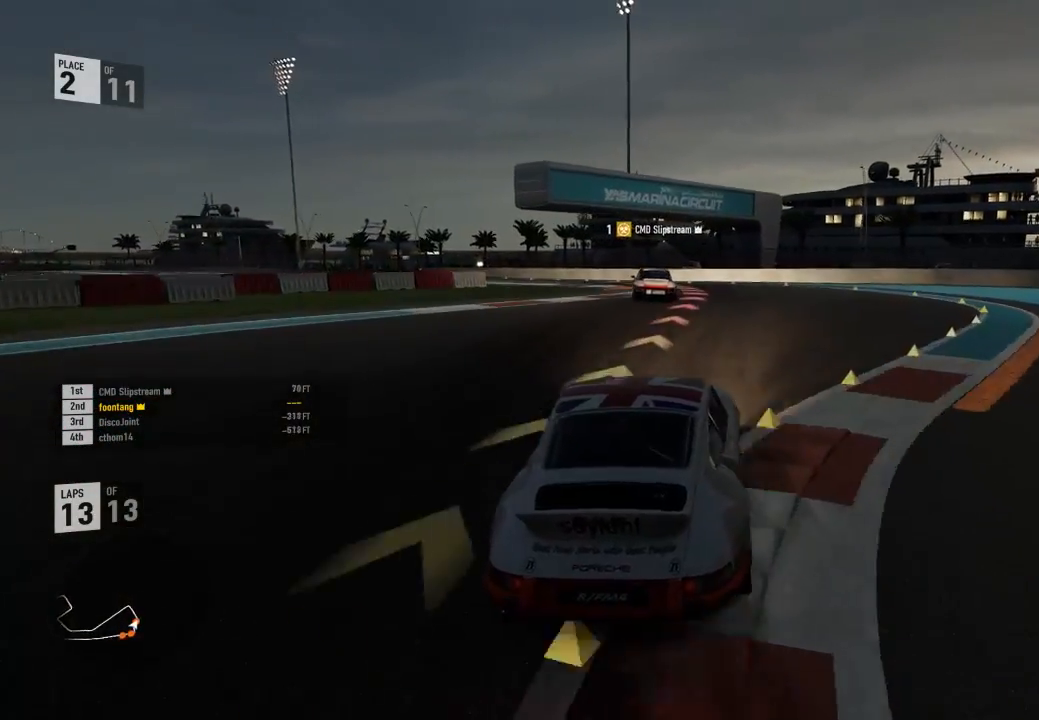
{"buttons": ["R2"], "left_stick": "left", "right_stick": "center", "events": [[200, "left_stick", "left"]]}
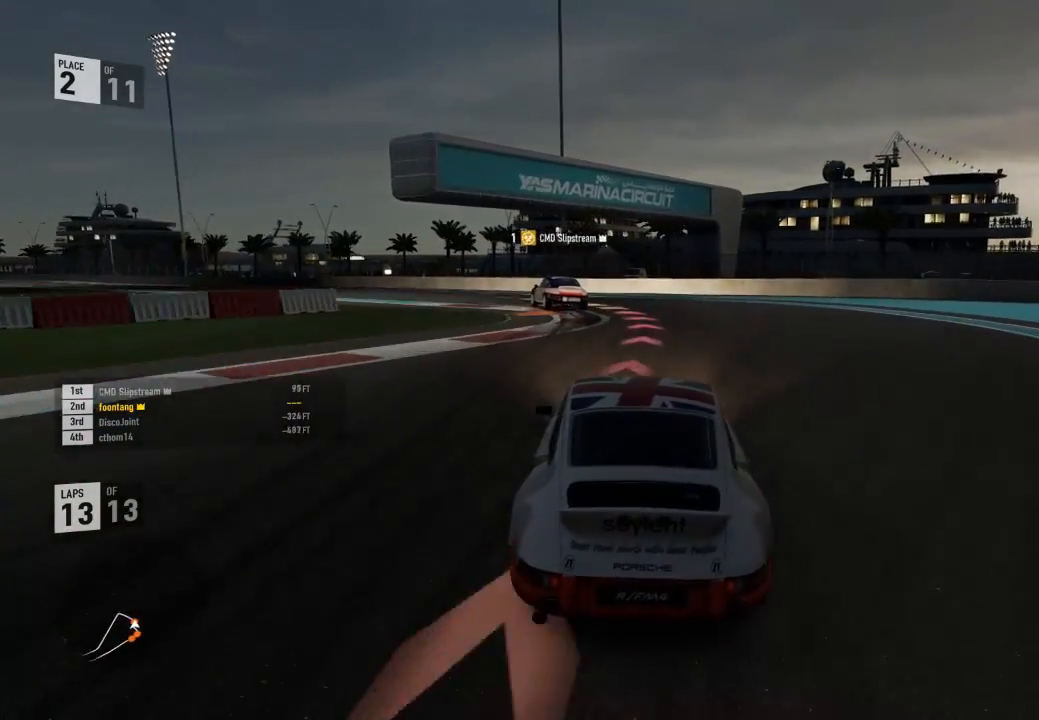
{"buttons": [], "left_stick": "left", "right_stick": "center", "events": [[267, "R2", "up"], [300, "A", "down"], [300, "B", "down"], [433, "A", "up"], [433, "B", "up"]]}